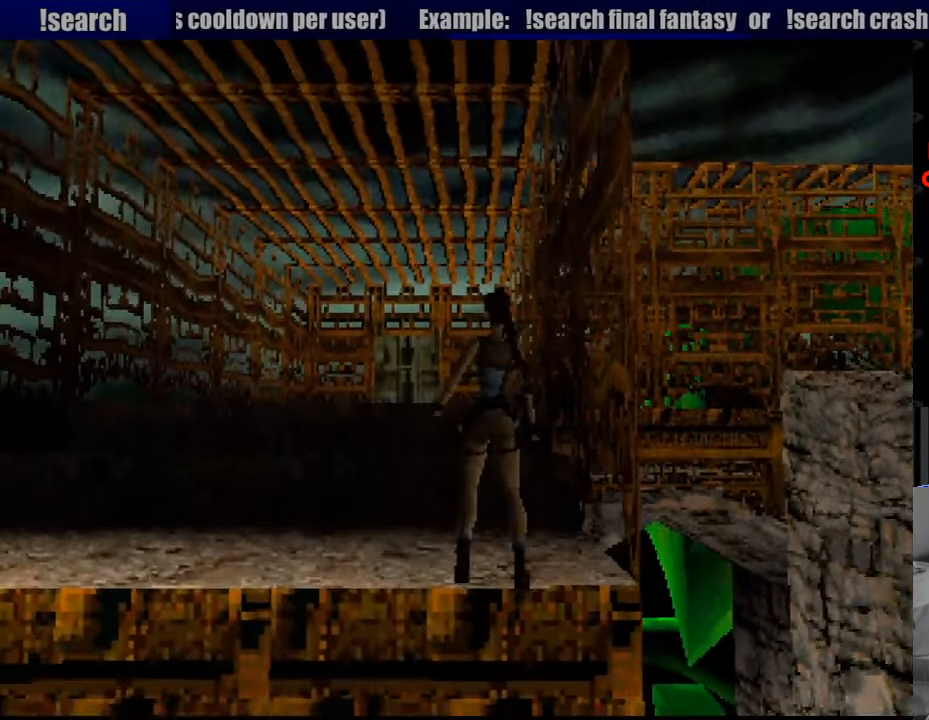
Gameplay with a controller (PlayStation layout); each line is a JSON object with the inputs held at the frame after it. "events" lists button and stick changes between this image and that frame as [ms after this image, input, new state], when the widget could be followed in between. Not read: L3 R3.
{"buttons": ["SQUARE", "DPAD_UP"], "events": [[83, "DPAD_LEFT", "down"], [333, "DPAD_LEFT", "up"], [500, "SQUARE", "down"]]}
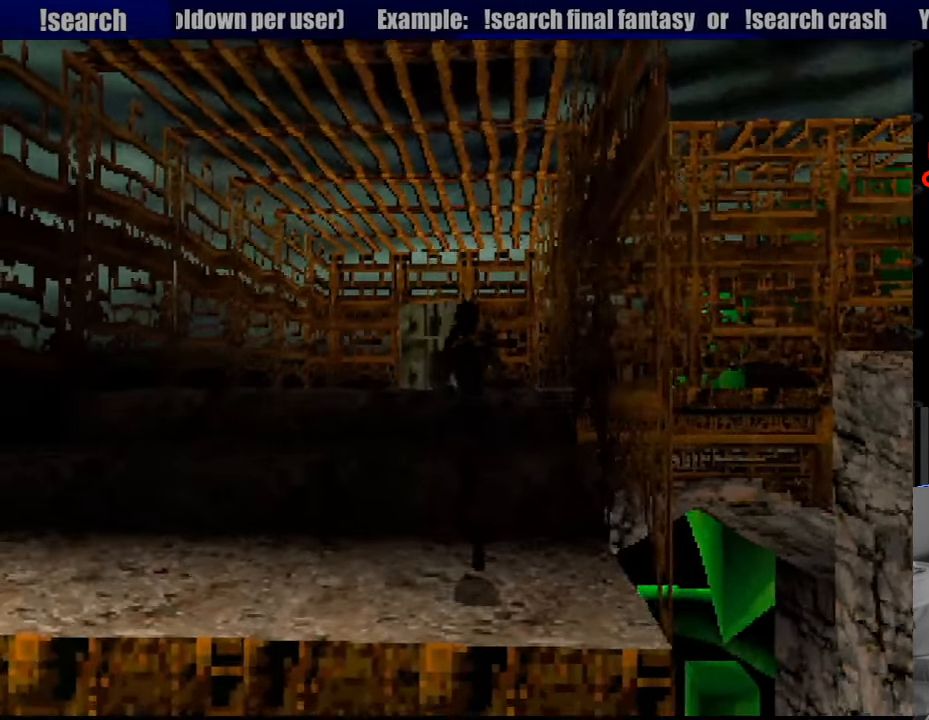
{"buttons": ["DPAD_UP"], "events": [[67, "DPAD_LEFT", "down"], [266, "DPAD_LEFT", "up"], [433, "SQUARE", "up"]]}
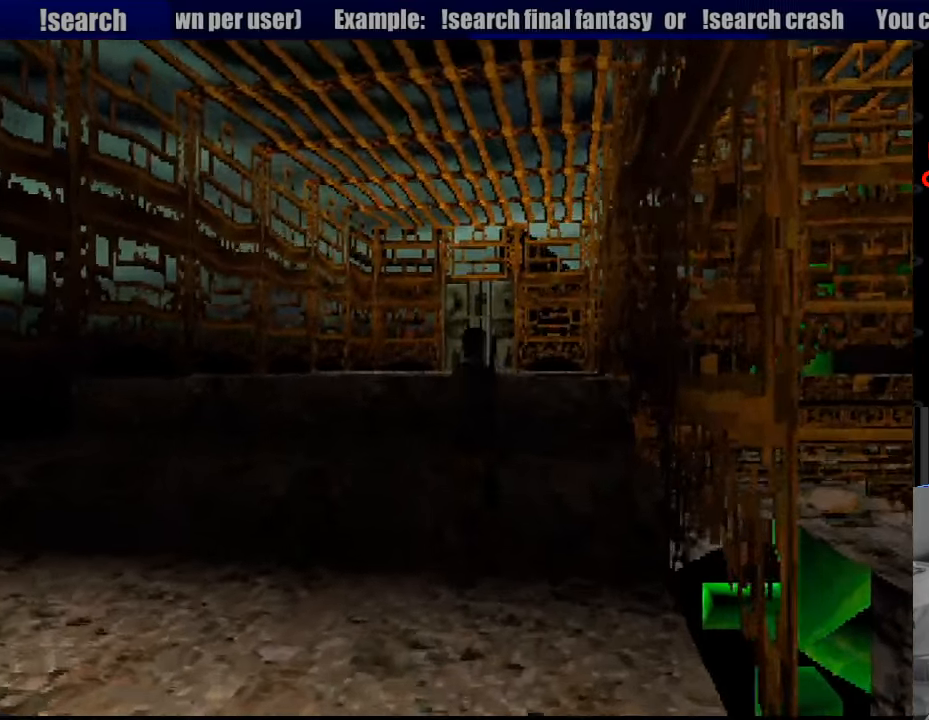
{"buttons": ["DPAD_UP"], "events": []}
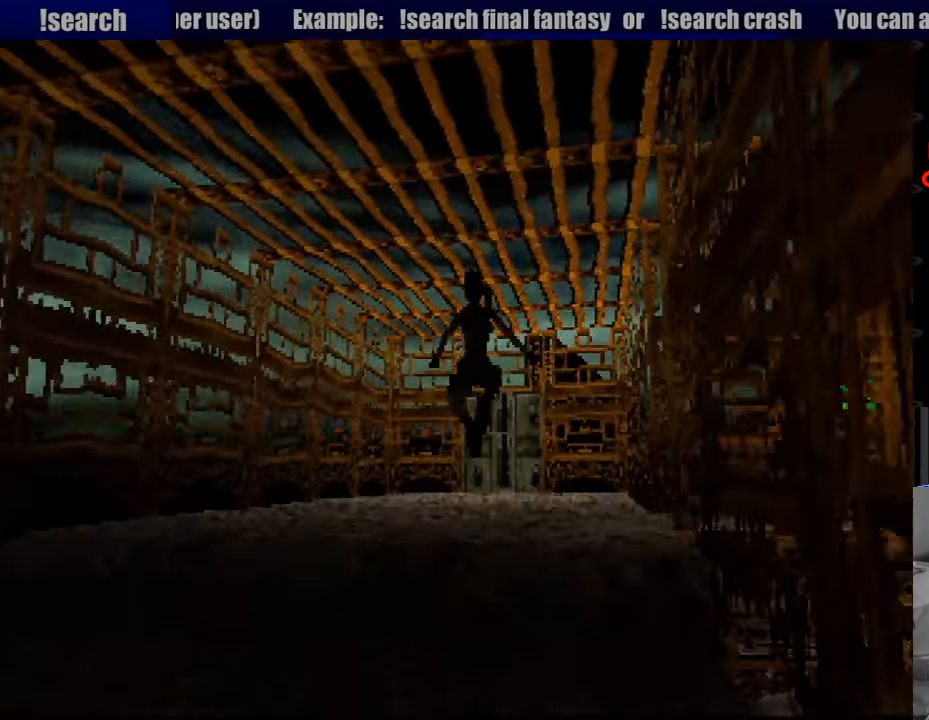
{"buttons": ["DPAD_UP"], "events": [[333, "DPAD_RIGHT", "down"], [450, "DPAD_RIGHT", "up"]]}
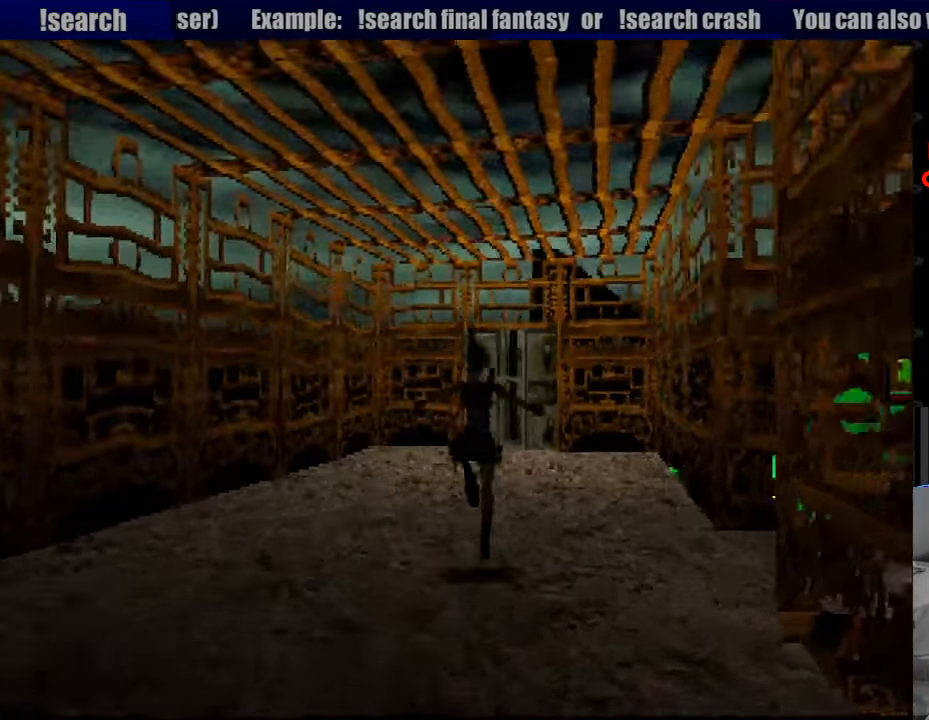
{"buttons": ["DPAD_UP"], "events": []}
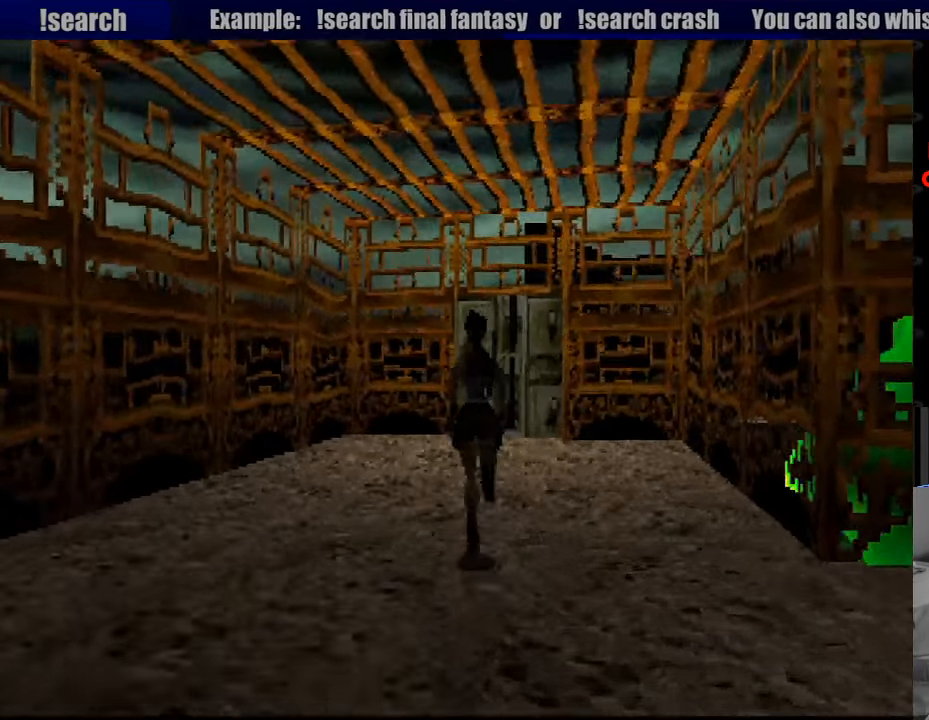
{"buttons": ["DPAD_UP"], "events": [[83, "DPAD_RIGHT", "down"], [250, "DPAD_RIGHT", "up"]]}
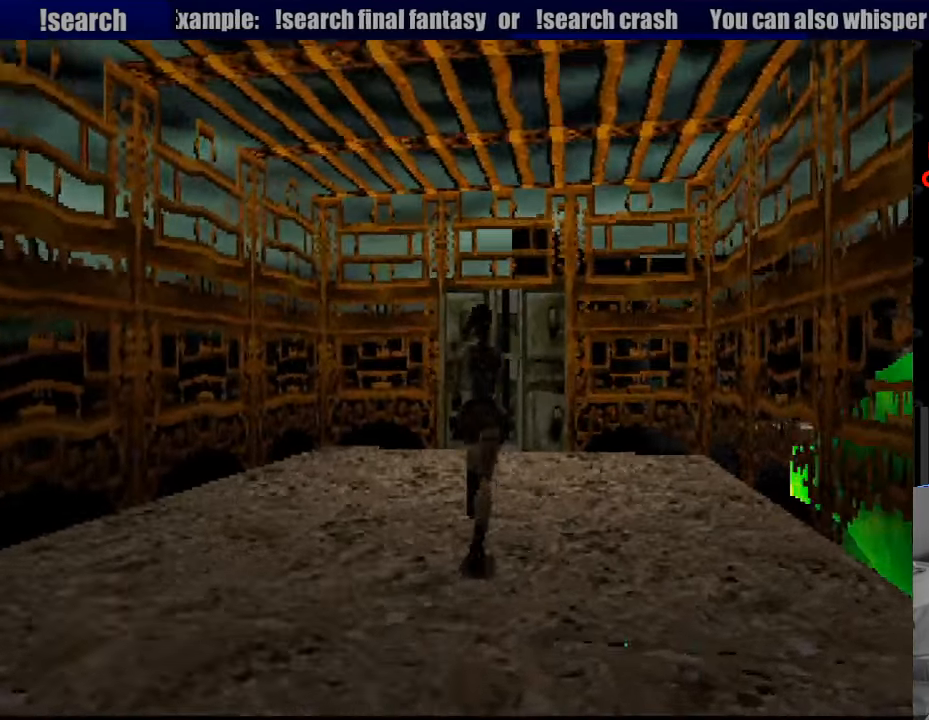
{"buttons": ["DPAD_UP", "DPAD_RIGHT"], "events": [[400, "DPAD_RIGHT", "down"]]}
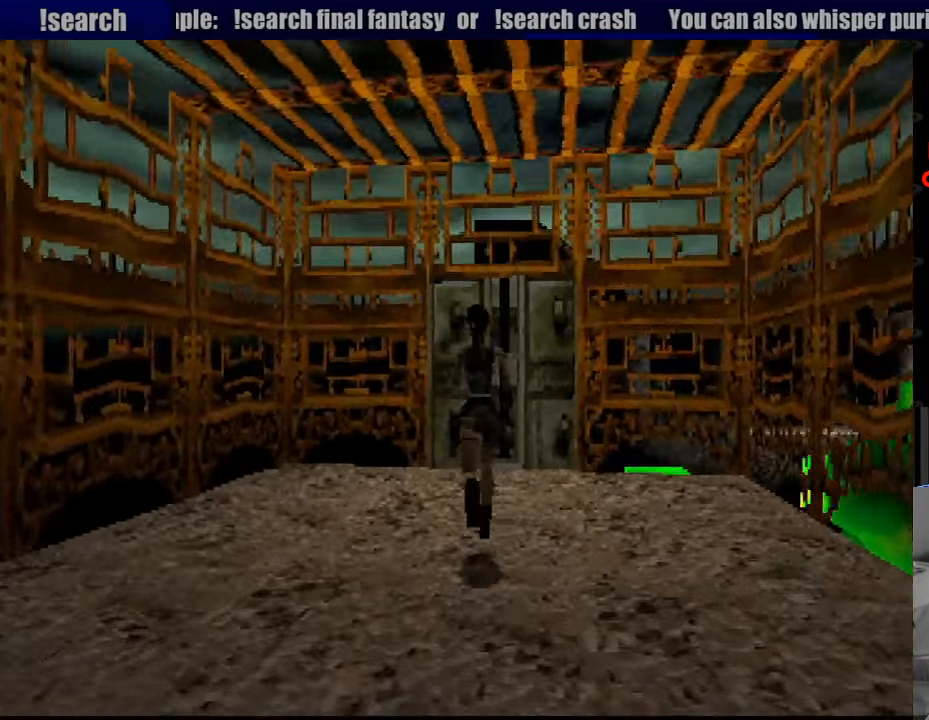
{"buttons": ["DPAD_UP"], "events": [[50, "DPAD_RIGHT", "up"]]}
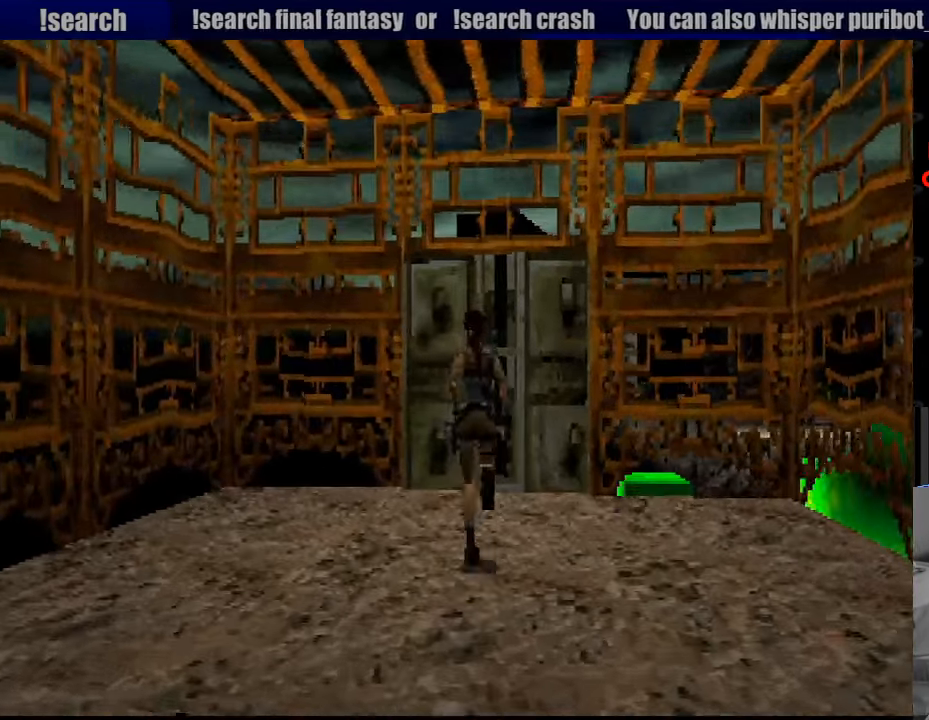
{"buttons": ["DPAD_UP"], "events": [[233, "DPAD_RIGHT", "down"], [350, "DPAD_RIGHT", "up"]]}
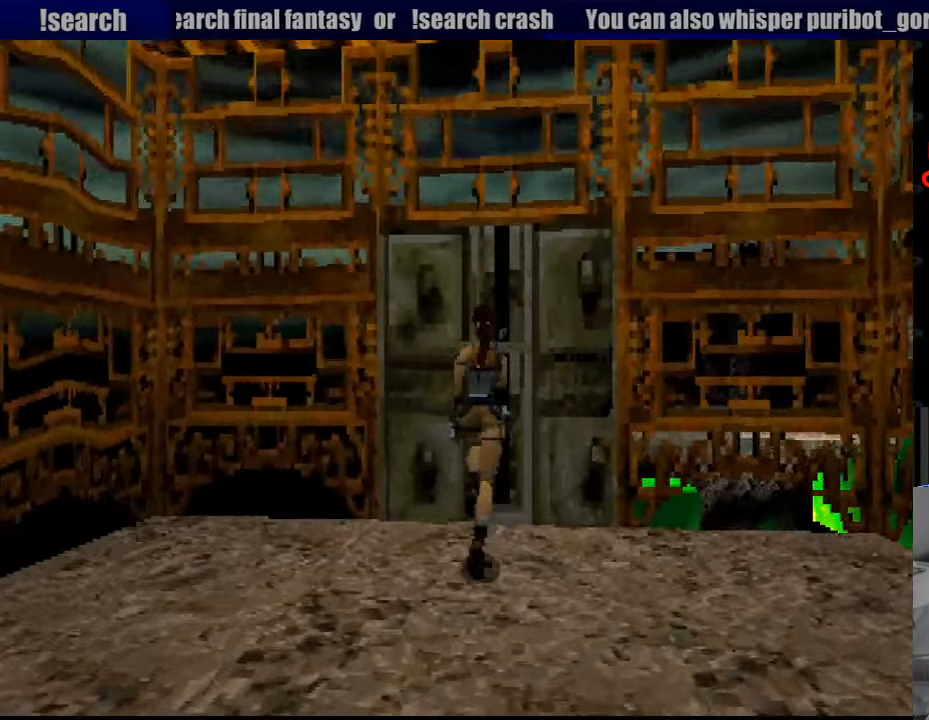
{"buttons": ["CROSS"], "events": [[217, "DPAD_RIGHT", "down"], [250, "CROSS", "down"], [300, "DPAD_RIGHT", "up"], [317, "DPAD_UP", "up"]]}
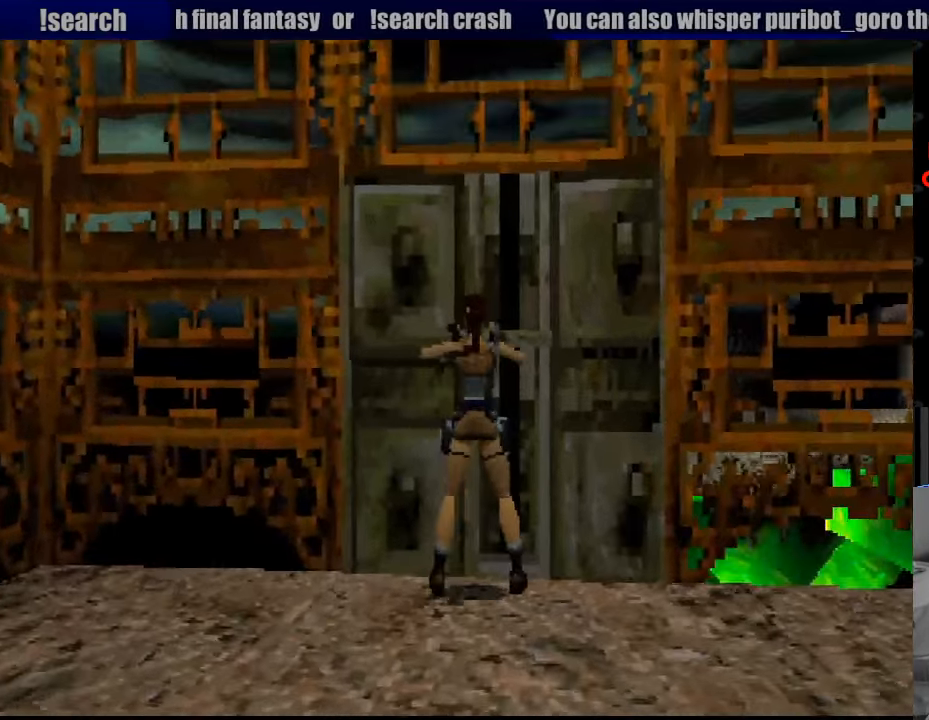
{"buttons": ["CROSS"], "events": []}
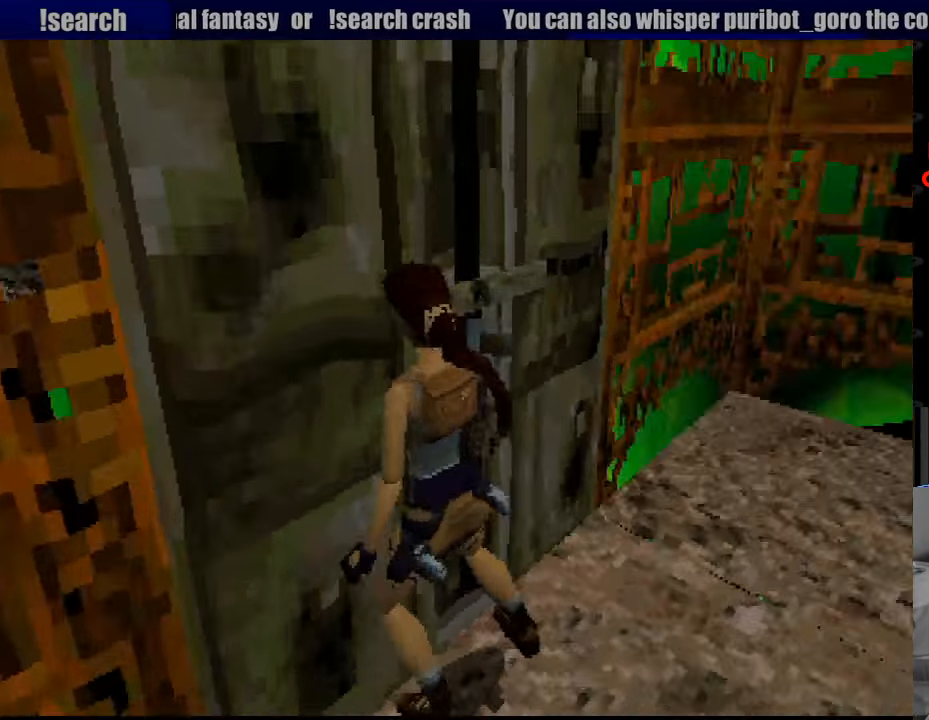
{"buttons": [], "events": [[384, "CROSS", "up"]]}
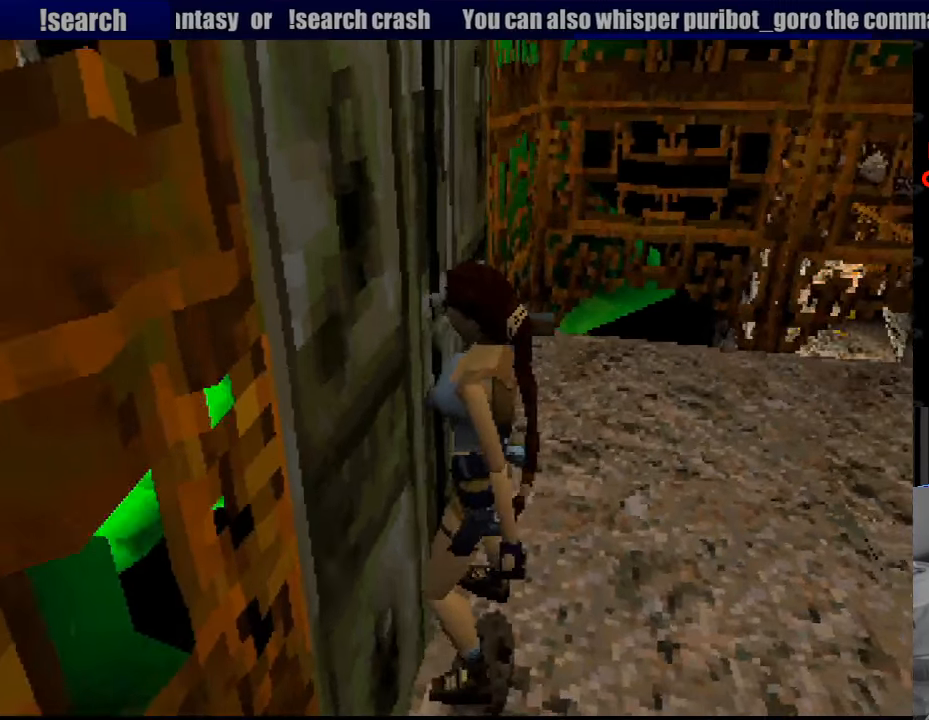
{"buttons": [], "events": []}
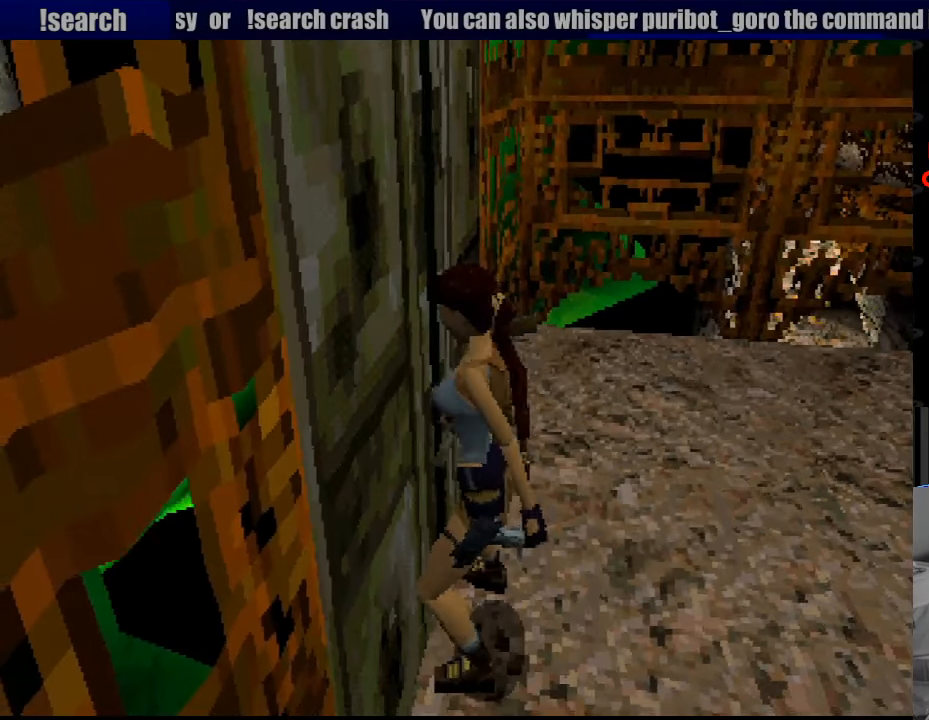
{"buttons": [], "events": []}
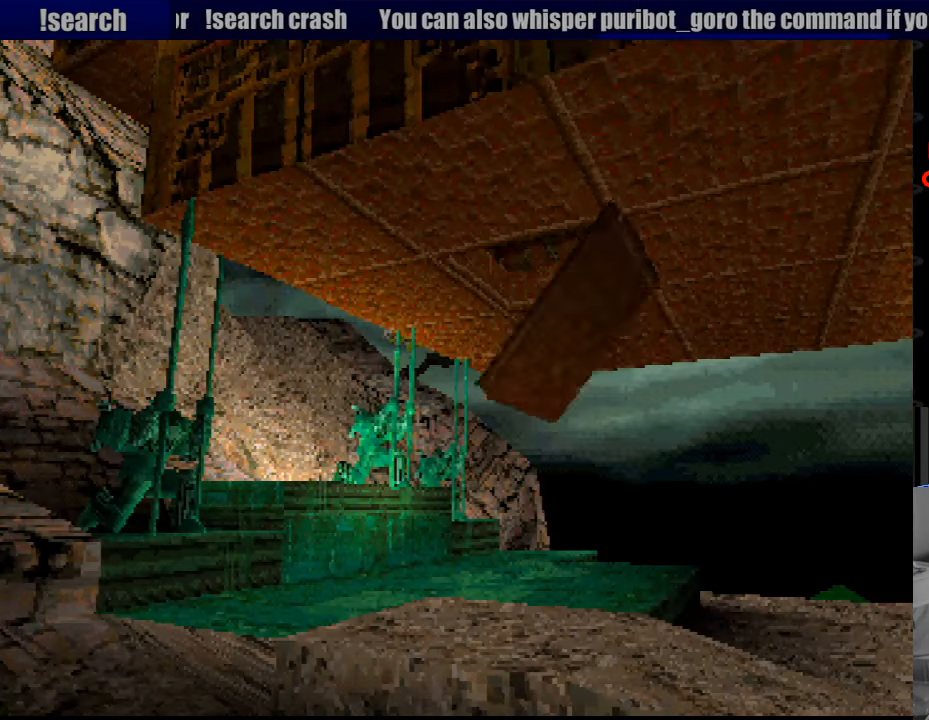
{"buttons": [], "events": []}
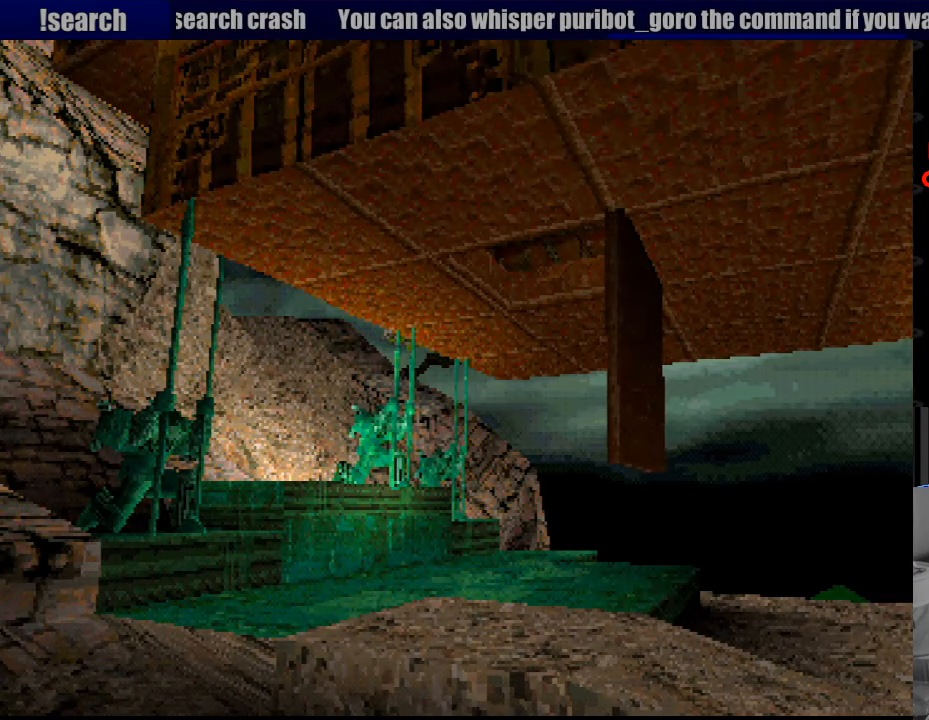
{"buttons": ["CIRCLE"], "events": [[433, "CIRCLE", "down"]]}
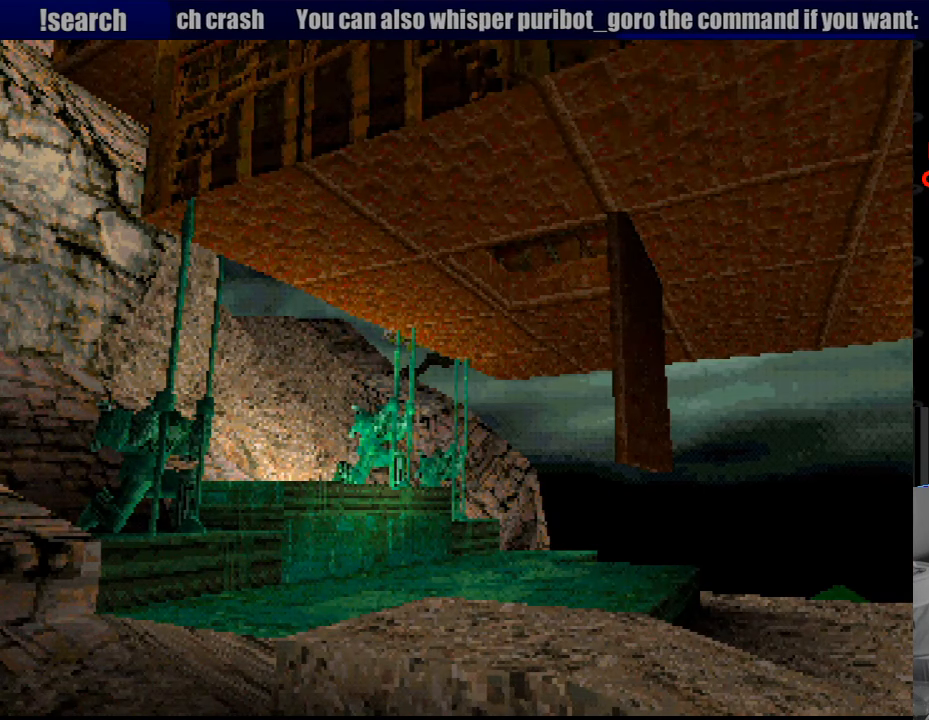
{"buttons": [], "events": [[150, "CIRCLE", "up"]]}
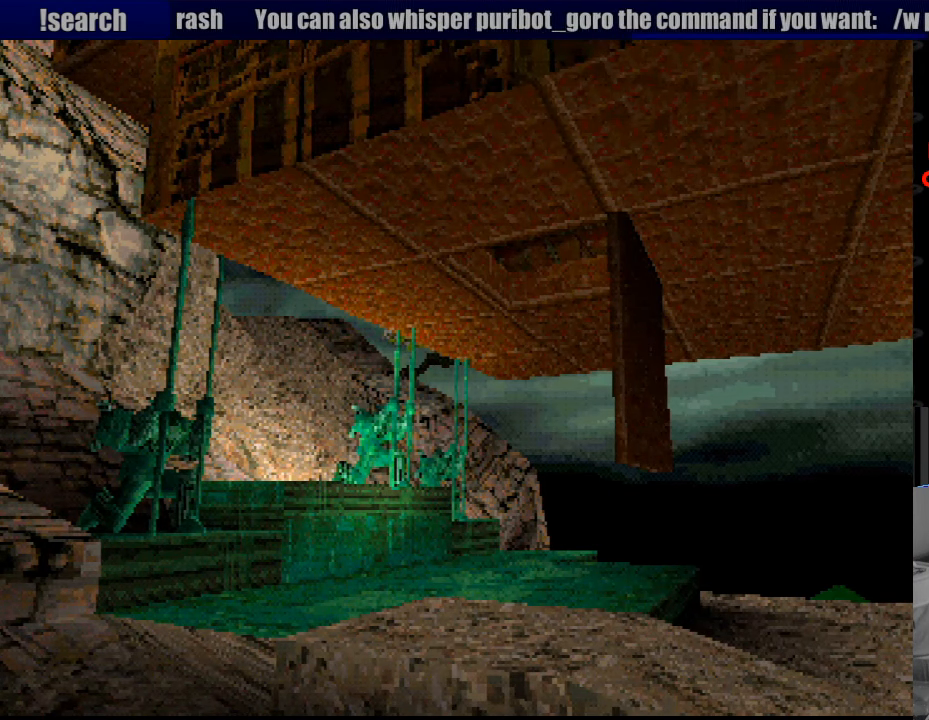
{"buttons": [], "events": []}
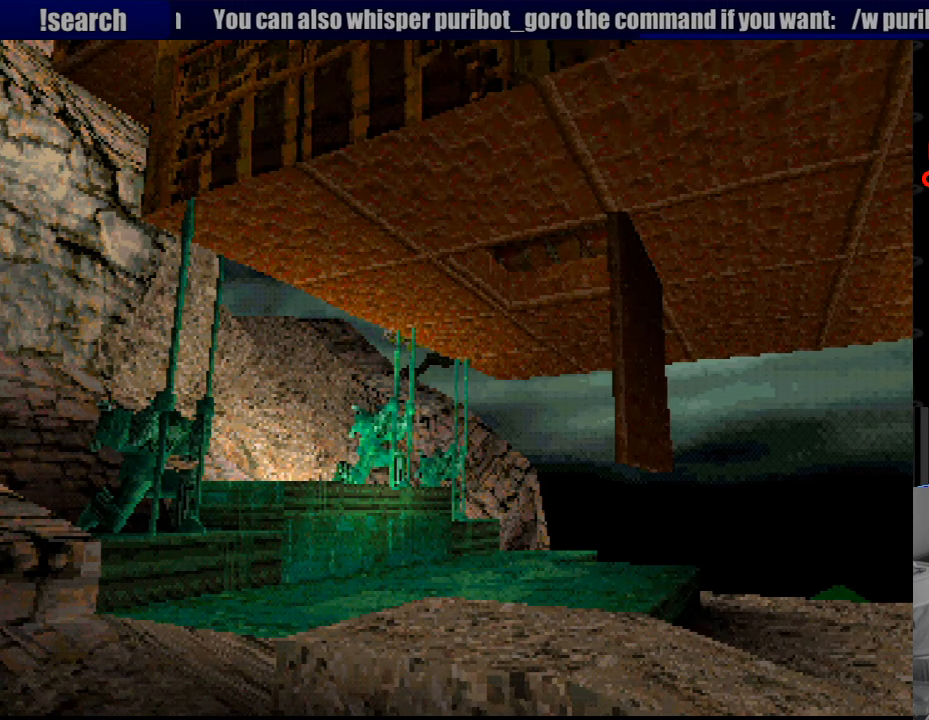
{"buttons": [], "events": []}
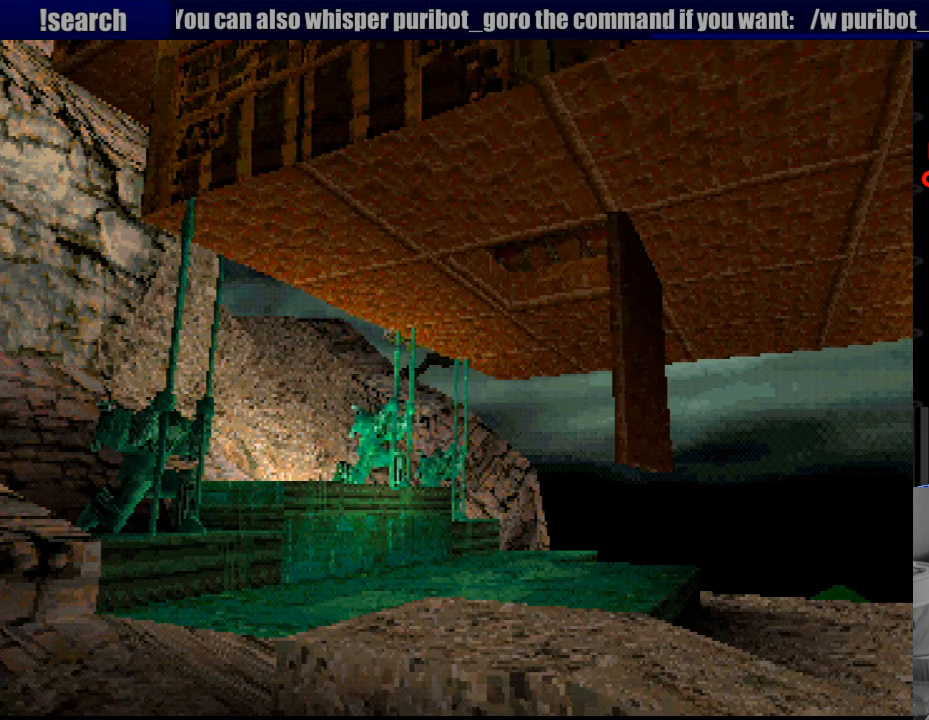
{"buttons": [], "events": []}
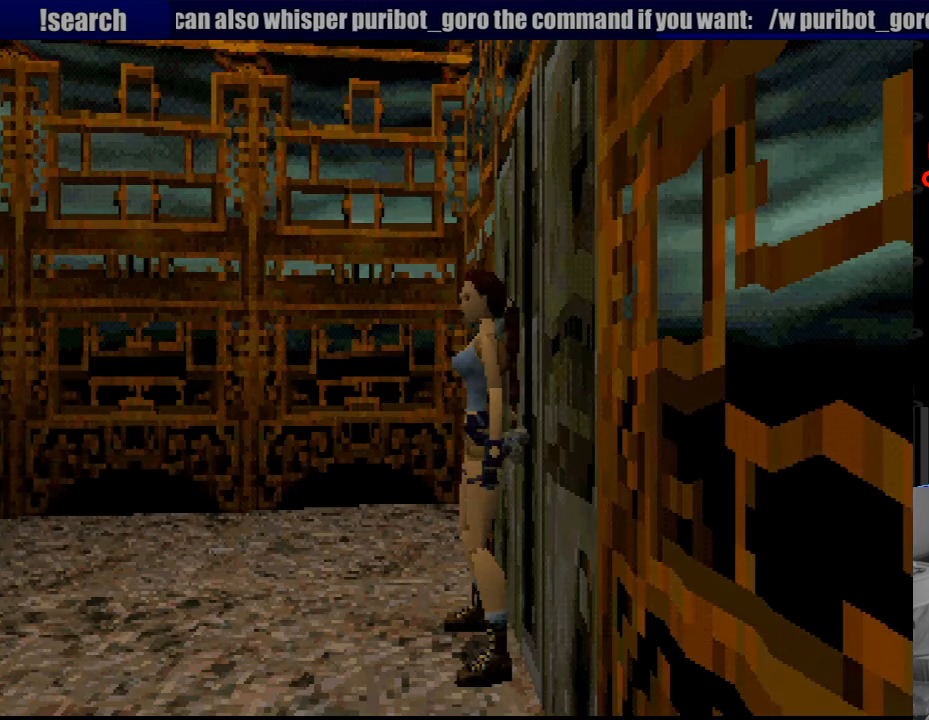
{"buttons": [], "events": [[116, "CIRCLE", "down"], [216, "CIRCLE", "up"]]}